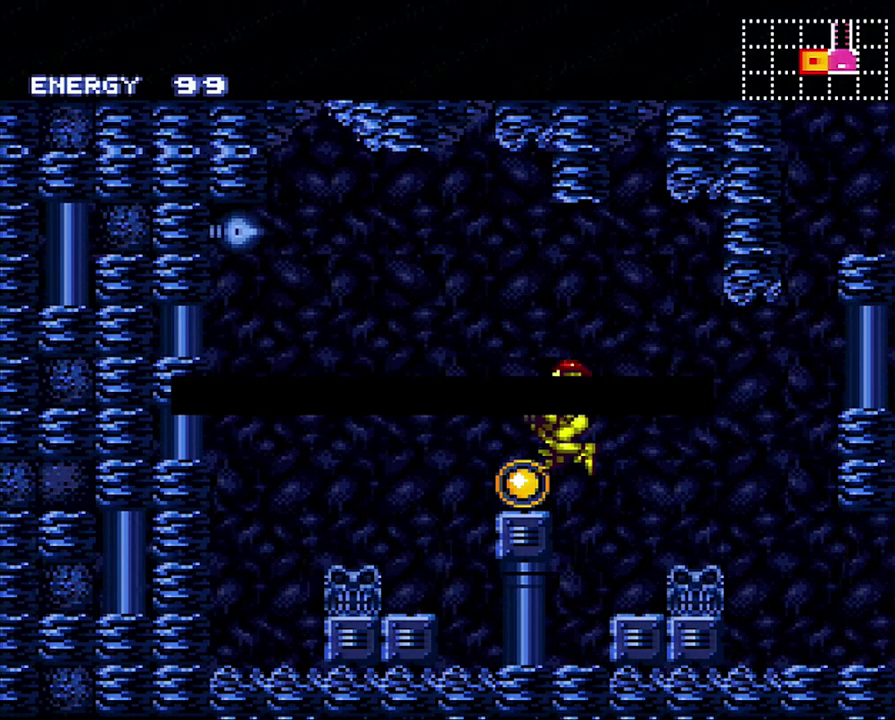
Gameplay with a controller (Nintendo layout); each line is a JSON object with the inputs held at the frame after it. "events" lists button and stick changes between this image and that frame as [ms after this image, input, new state], when the widget could be followed in between. Not read: L3 R3.
{"buttons": ["B", "DPAD_RIGHT"], "events": [[250, "DPAD_RIGHT", "down"], [483, "B", "down"]]}
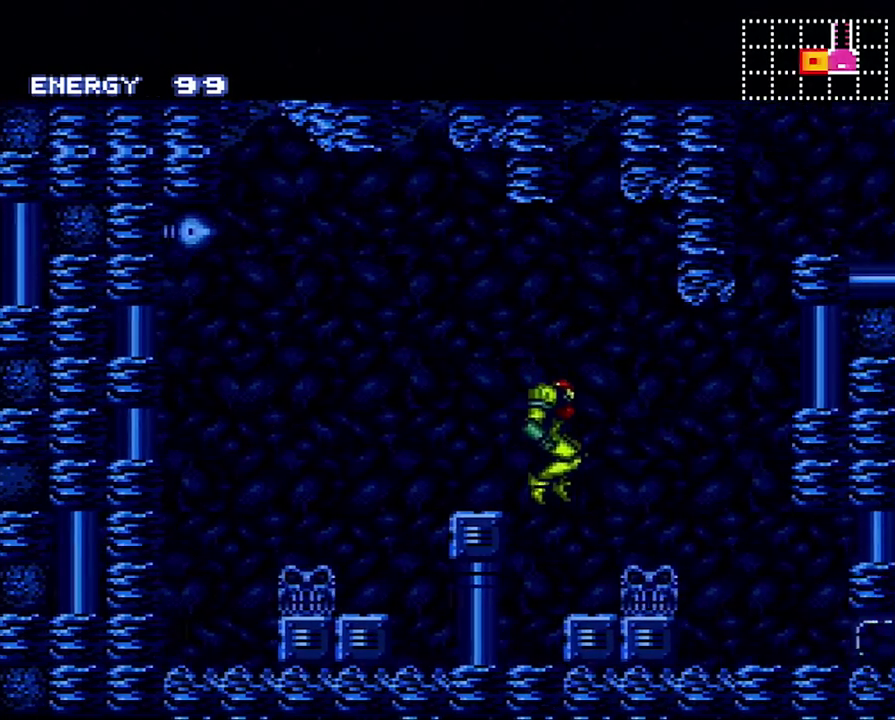
{"buttons": ["DPAD_RIGHT"], "events": [[133, "B", "up"]]}
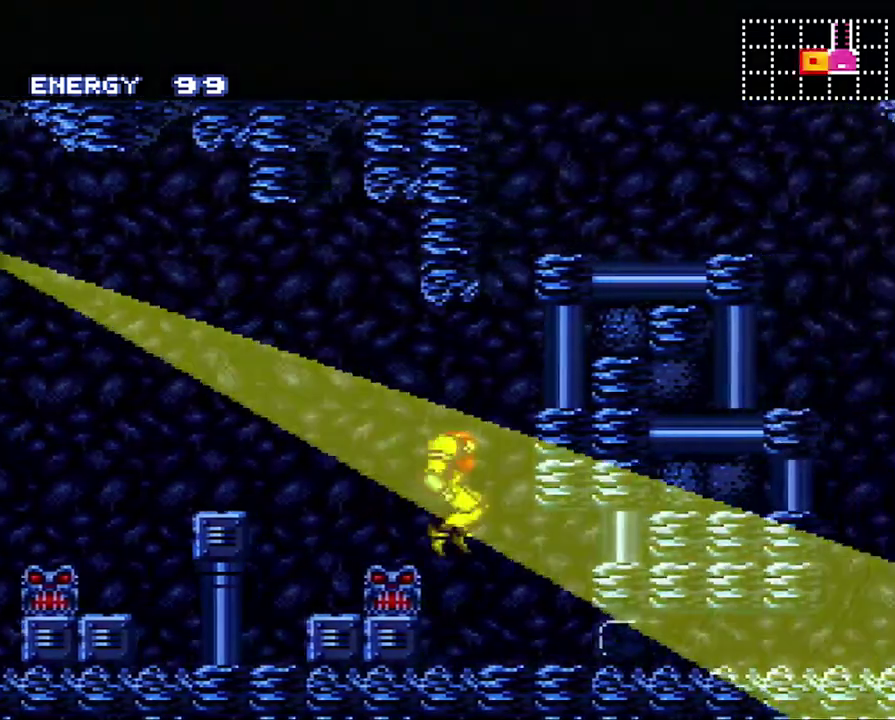
{"buttons": ["DPAD_DOWN"], "events": [[100, "DPAD_RIGHT", "up"], [450, "DPAD_DOWN", "down"]]}
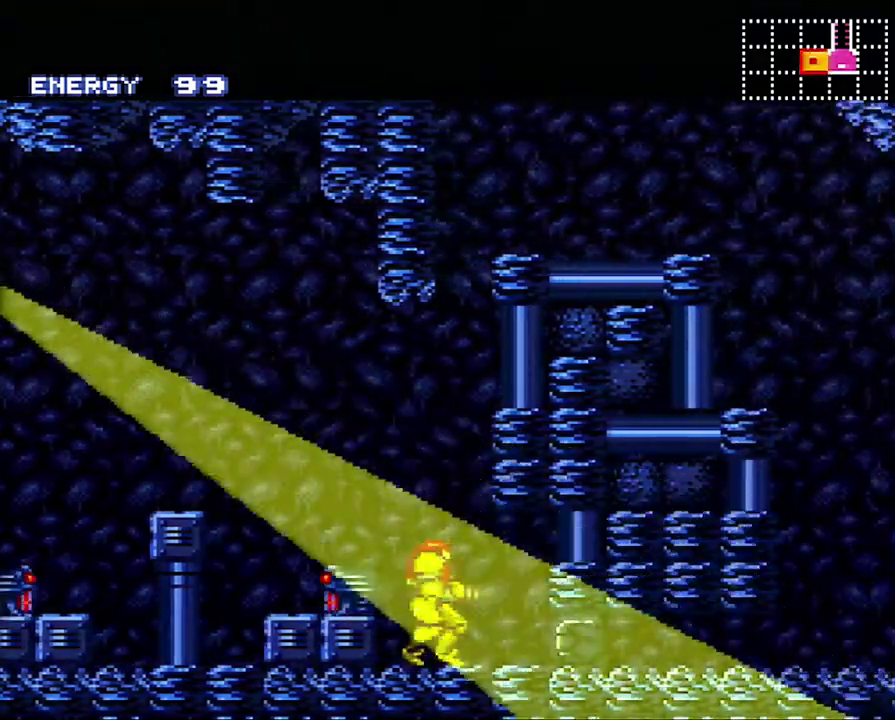
{"buttons": ["A"], "events": [[133, "DPAD_DOWN", "up"], [233, "Y", "down"], [350, "DPAD_DOWN", "down"], [350, "Y", "up"], [433, "DPAD_DOWN", "up"], [483, "A", "down"]]}
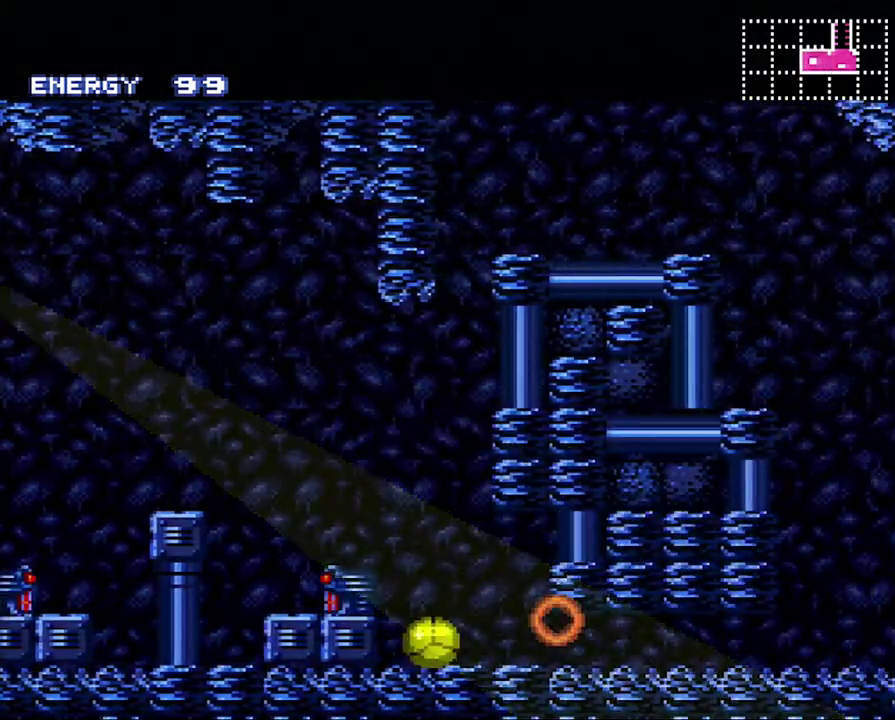
{"buttons": ["A", "DPAD_RIGHT"], "events": [[33, "DPAD_RIGHT", "down"]]}
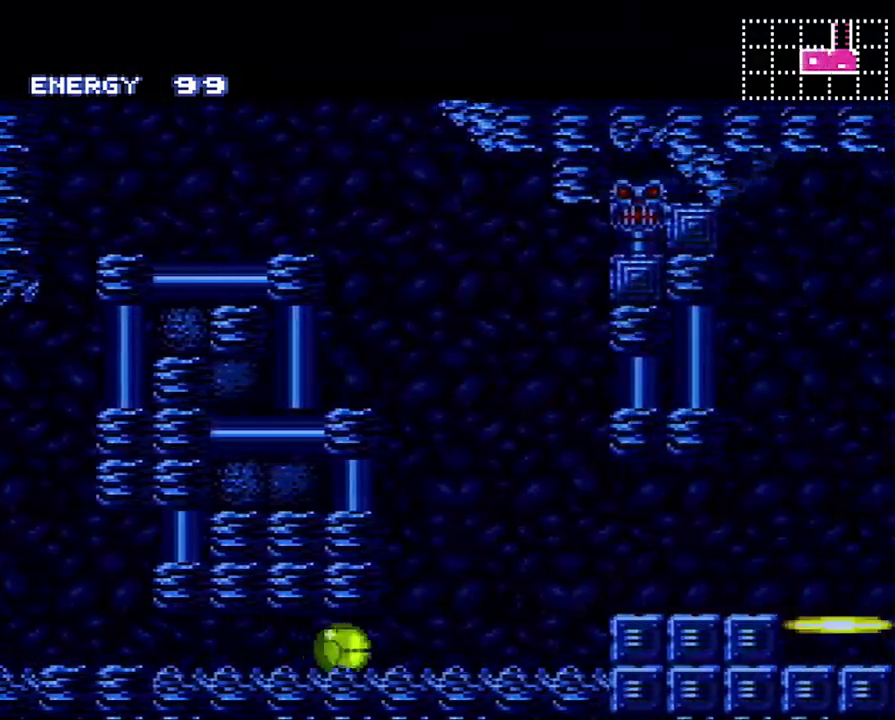
{"buttons": ["A", "B", "DPAD_RIGHT"], "events": [[100, "DPAD_UP", "down"], [217, "DPAD_UP", "up"], [433, "B", "down"]]}
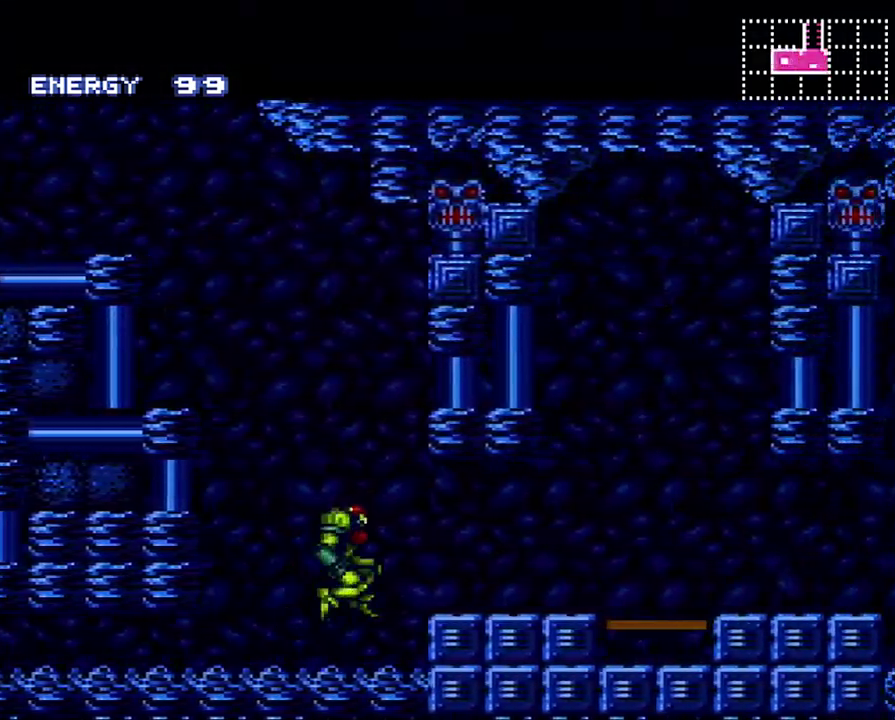
{"buttons": ["A", "L1", "DPAD_RIGHT"], "events": [[33, "B", "up"], [350, "R1", "down"], [417, "L1", "down"], [417, "R1", "up"]]}
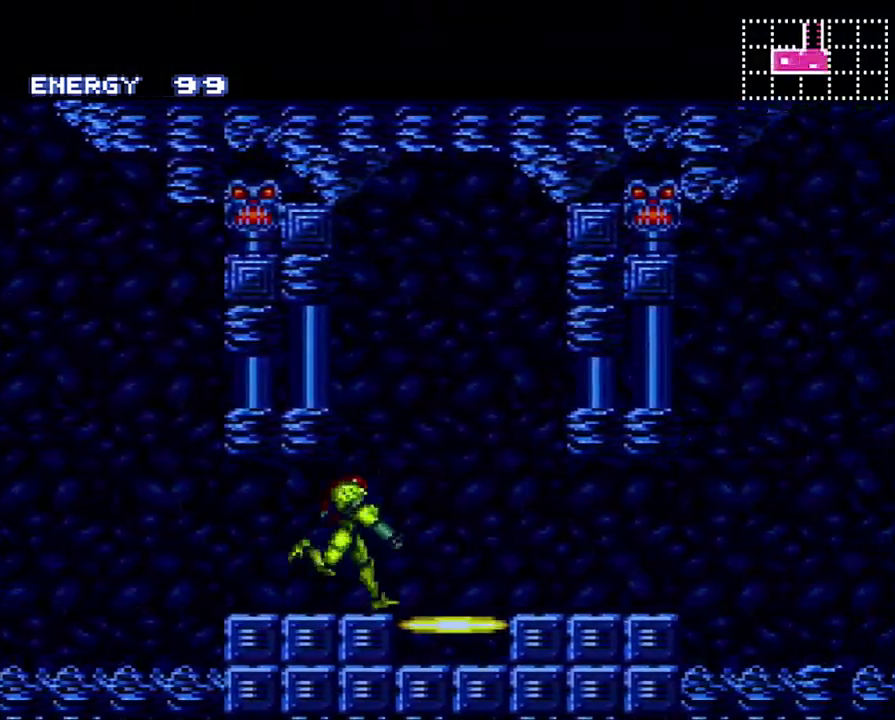
{"buttons": ["A", "DPAD_RIGHT"], "events": [[33, "L1", "up"], [67, "R1", "down"], [133, "R1", "up"], [150, "L1", "down"], [250, "R1", "down"], [283, "L1", "up"], [350, "R1", "up"]]}
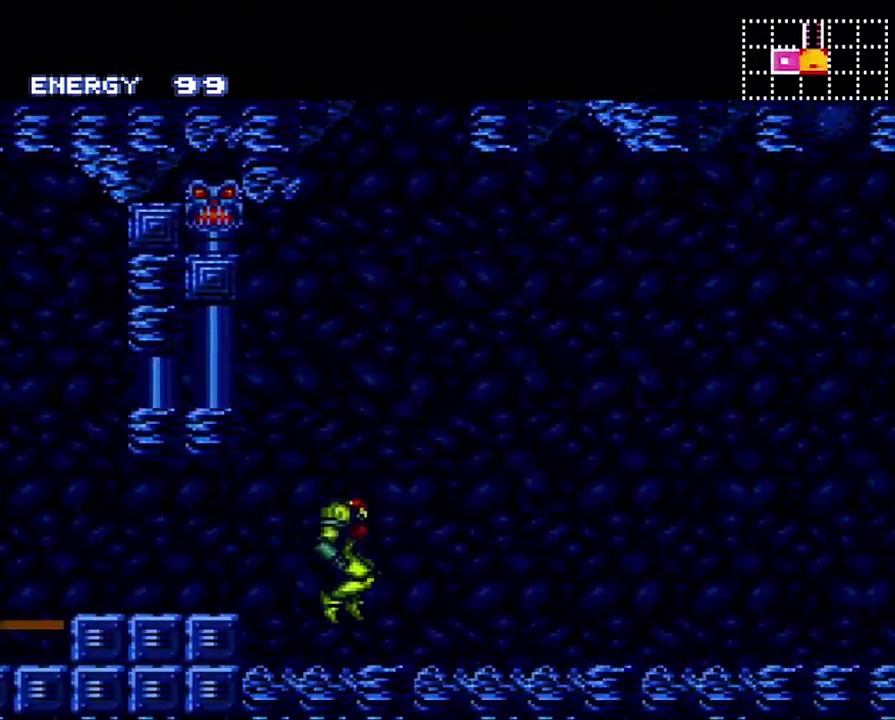
{"buttons": ["A", "L1", "DPAD_RIGHT"], "events": [[217, "L1", "down"], [217, "R1", "down"], [283, "R1", "up"], [317, "L1", "up"], [417, "L1", "down"], [417, "R1", "down"], [467, "R1", "up"]]}
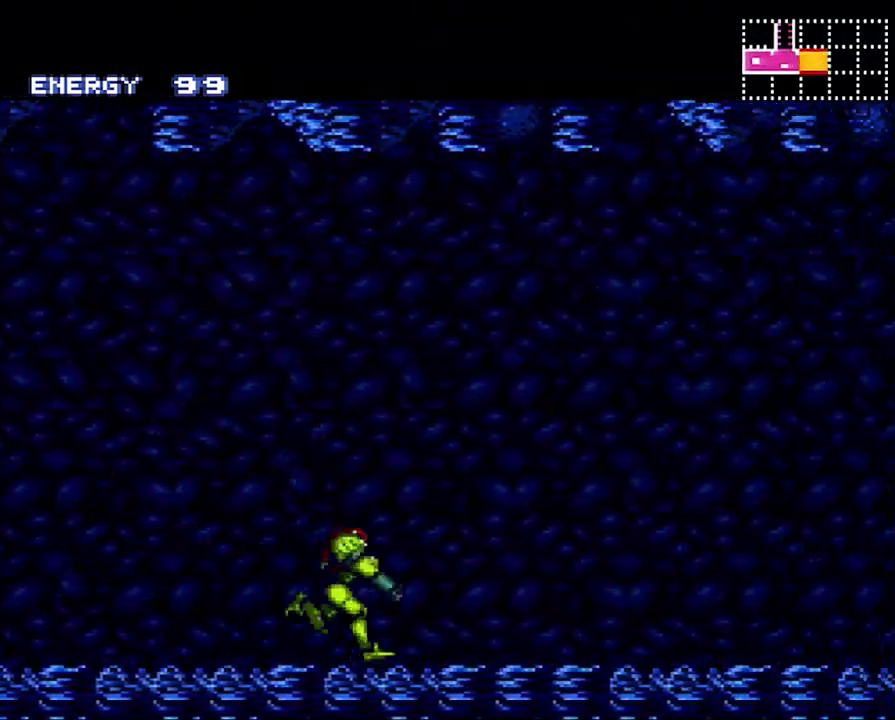
{"buttons": ["A", "L1", "R1", "DPAD_RIGHT"], "events": [[17, "L1", "up"], [100, "L1", "down"], [100, "R1", "down"], [167, "R1", "up"], [183, "L1", "up"], [267, "L1", "down"], [267, "R1", "down"], [383, "L1", "up"], [383, "R1", "up"], [433, "L1", "down"], [467, "R1", "down"]]}
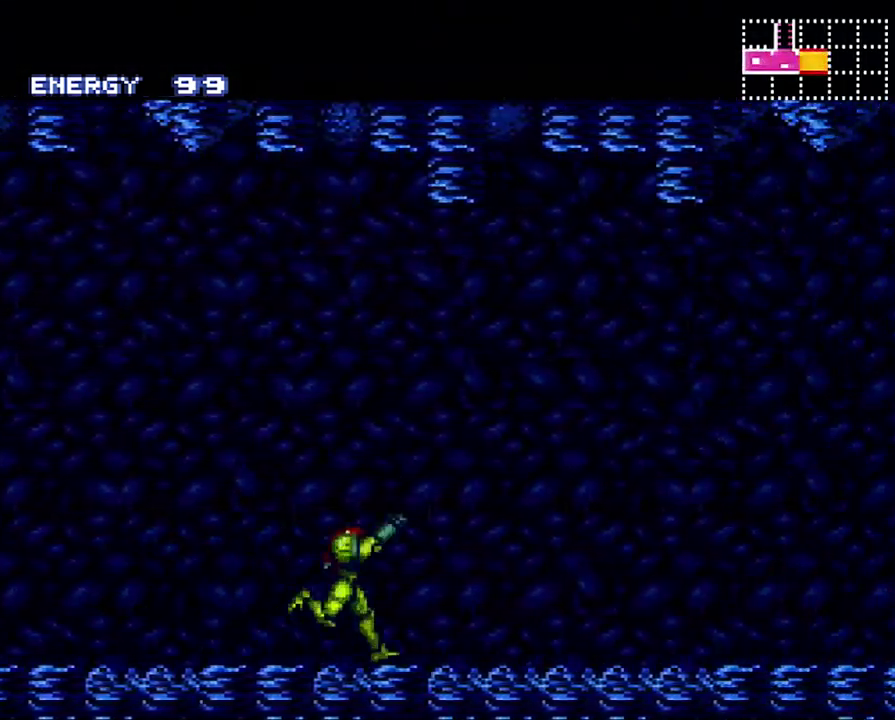
{"buttons": ["R1", "DPAD_RIGHT"], "events": [[100, "A", "up"], [100, "L1", "up"]]}
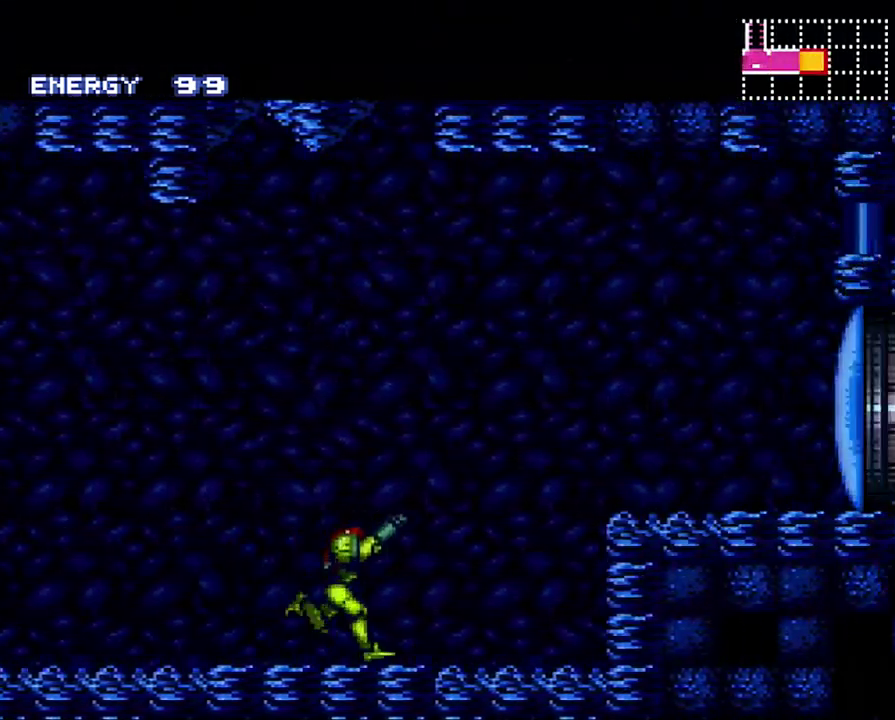
{"buttons": ["A", "DPAD_RIGHT"], "events": [[17, "Y", "down"], [100, "R1", "up"], [133, "B", "down"], [133, "Y", "up"], [317, "B", "up"], [350, "A", "down"]]}
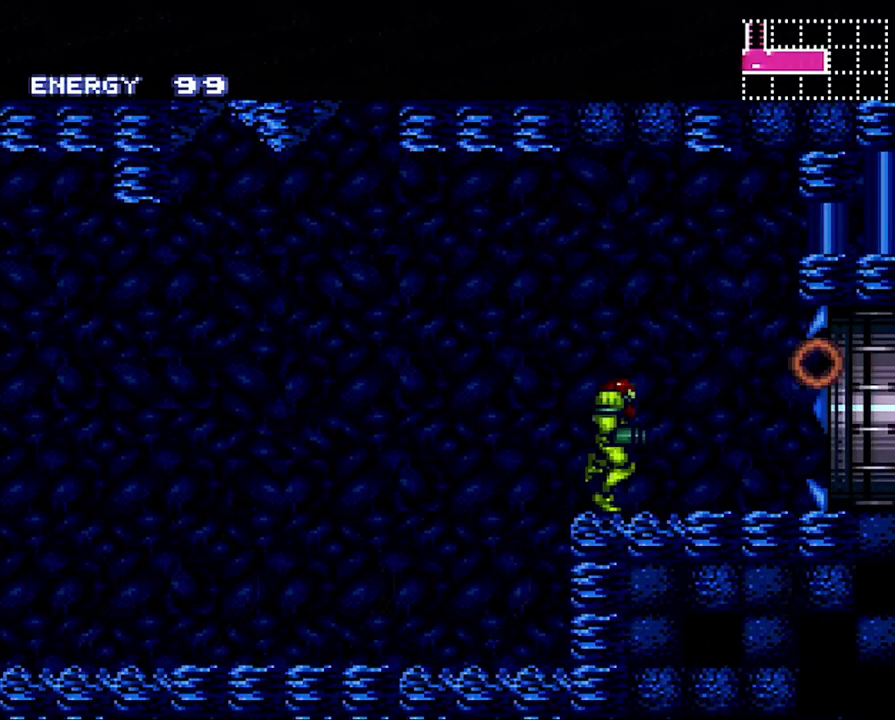
{"buttons": ["A", "DPAD_RIGHT"], "events": []}
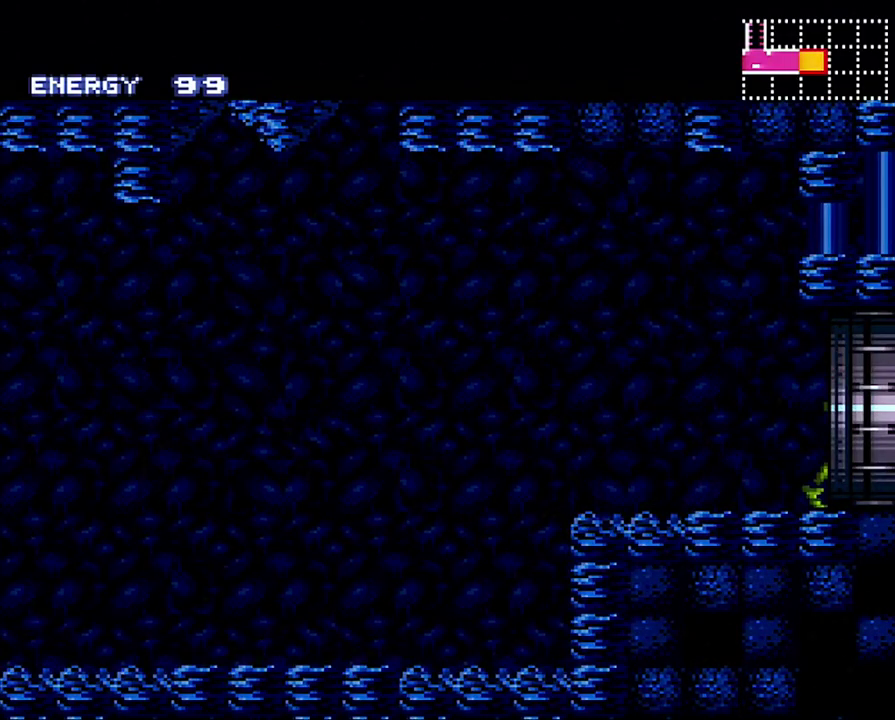
{"buttons": ["A", "DPAD_RIGHT"], "events": []}
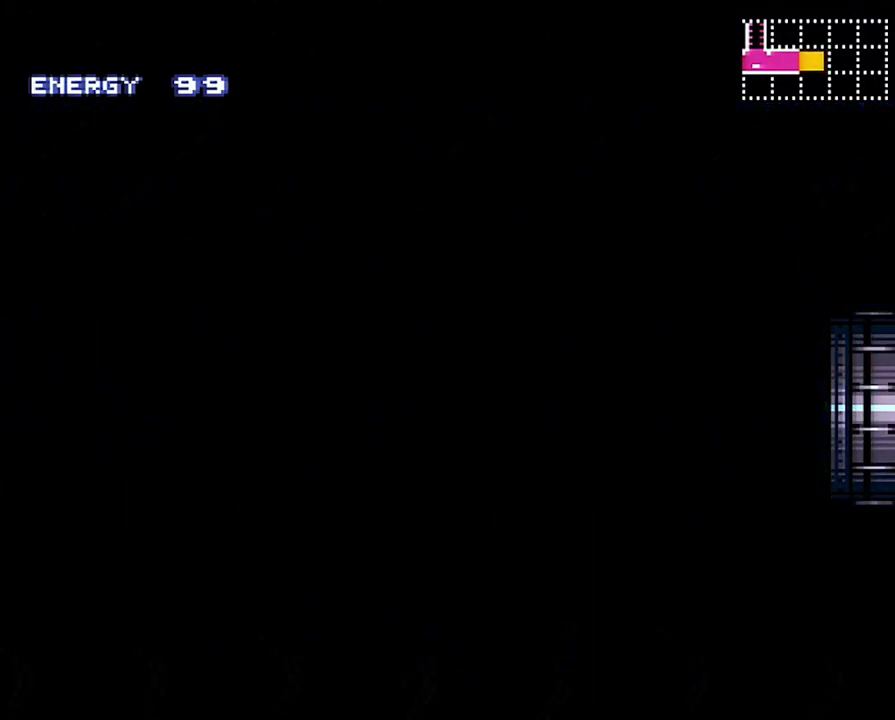
{"buttons": ["DPAD_RIGHT"], "events": [[433, "A", "up"]]}
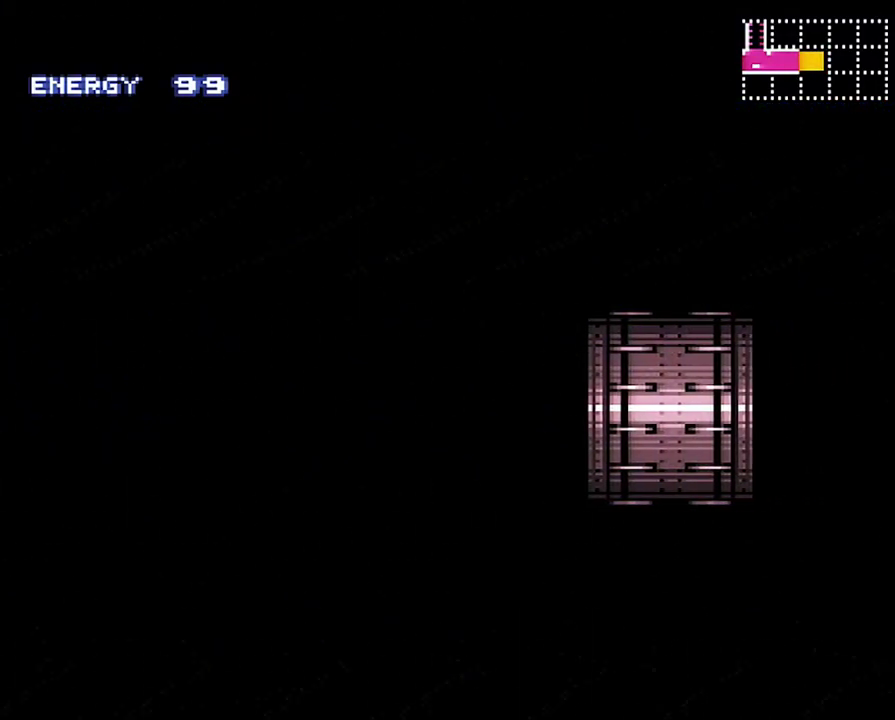
{"buttons": [], "events": [[33, "DPAD_RIGHT", "up"]]}
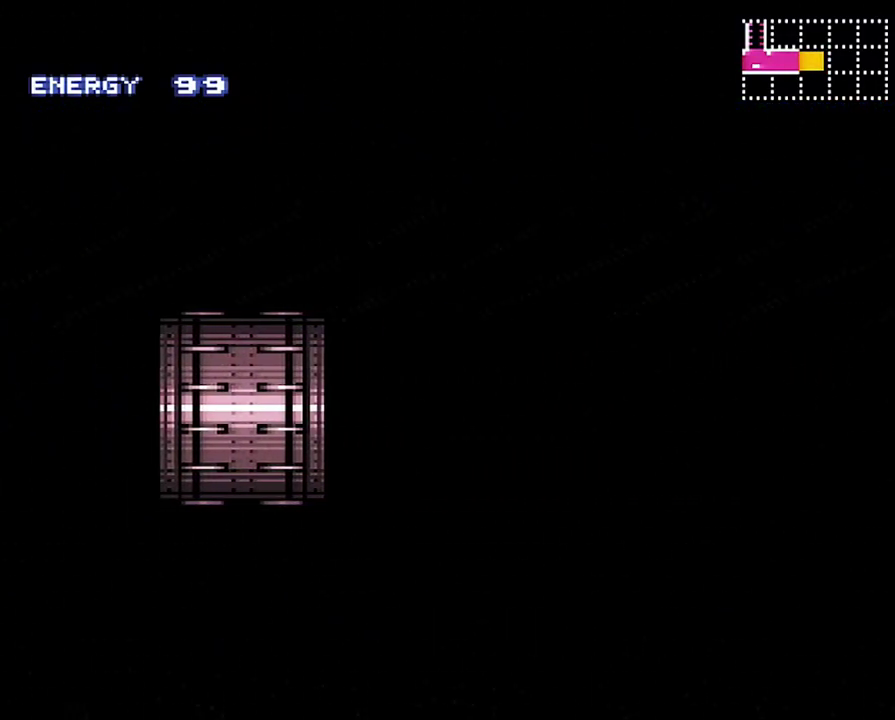
{"buttons": [], "events": []}
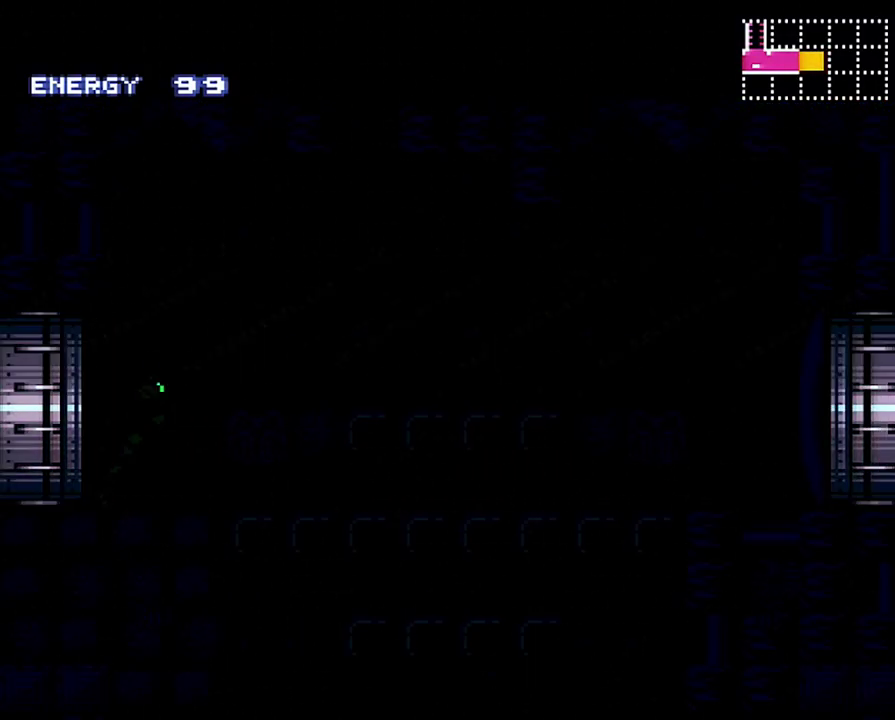
{"buttons": [], "events": []}
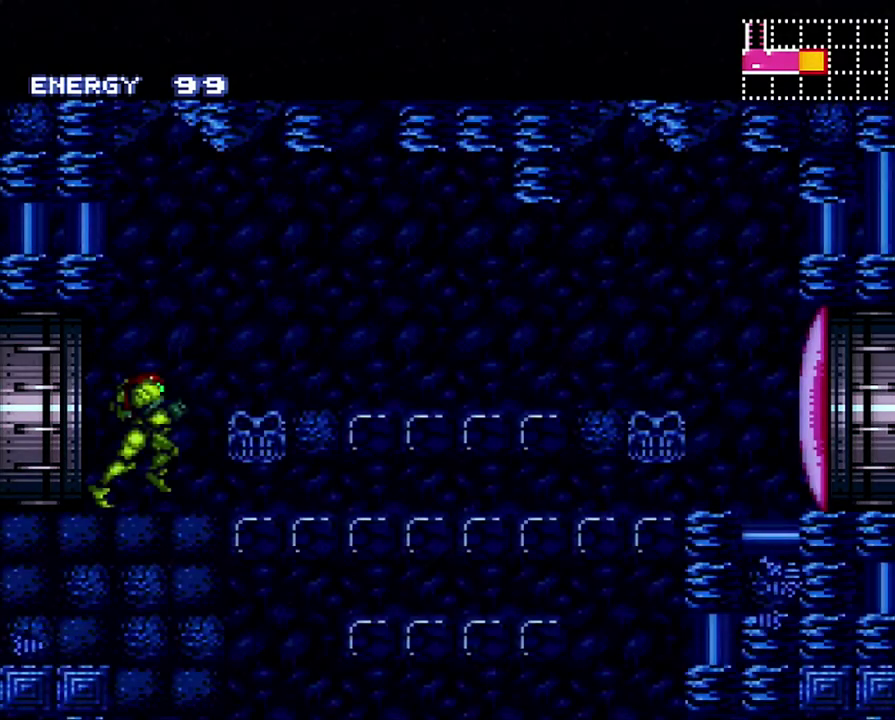
{"buttons": ["L1"], "events": [[167, "DPAD_DOWN", "down"], [250, "DPAD_DOWN", "up"], [317, "L1", "down"]]}
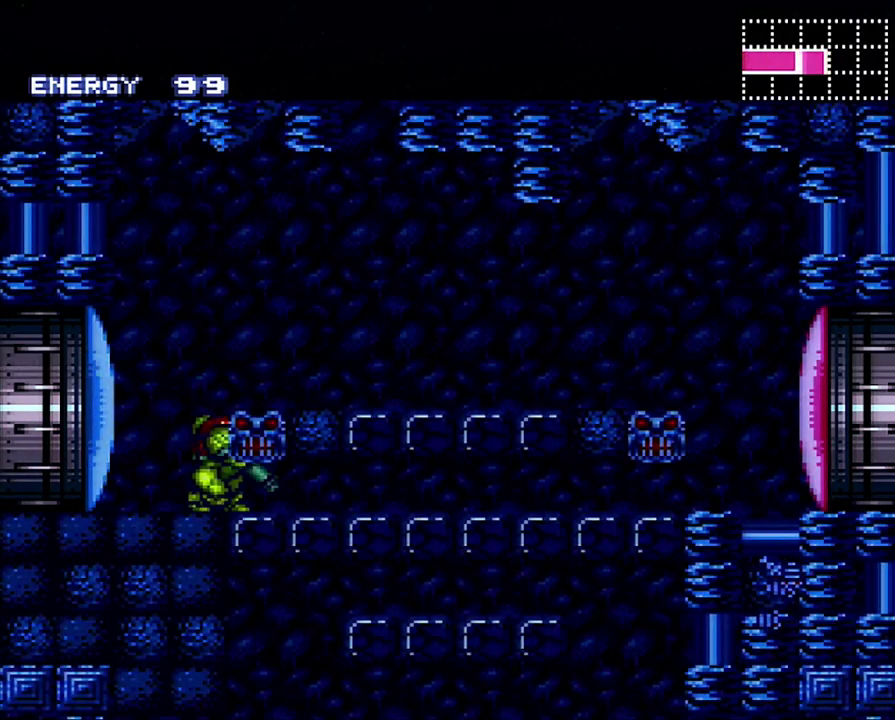
{"buttons": ["DPAD_RIGHT"], "events": [[17, "Y", "down"], [33, "DPAD_DOWN", "down"], [100, "Y", "up"], [183, "DPAD_DOWN", "up"], [233, "L1", "up"], [317, "DPAD_RIGHT", "down"]]}
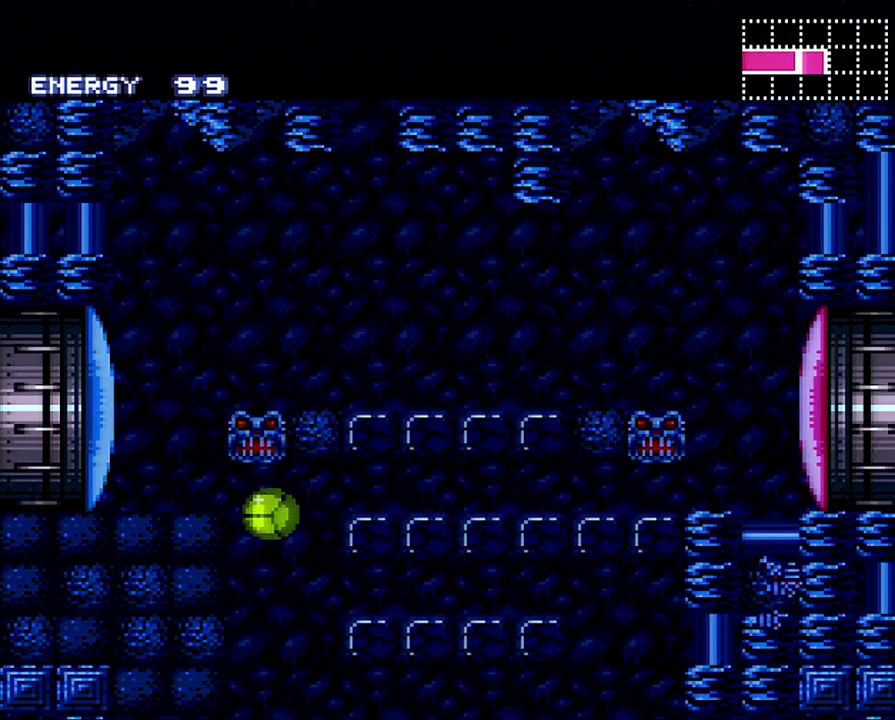
{"buttons": [], "events": [[67, "DPAD_RIGHT", "up"]]}
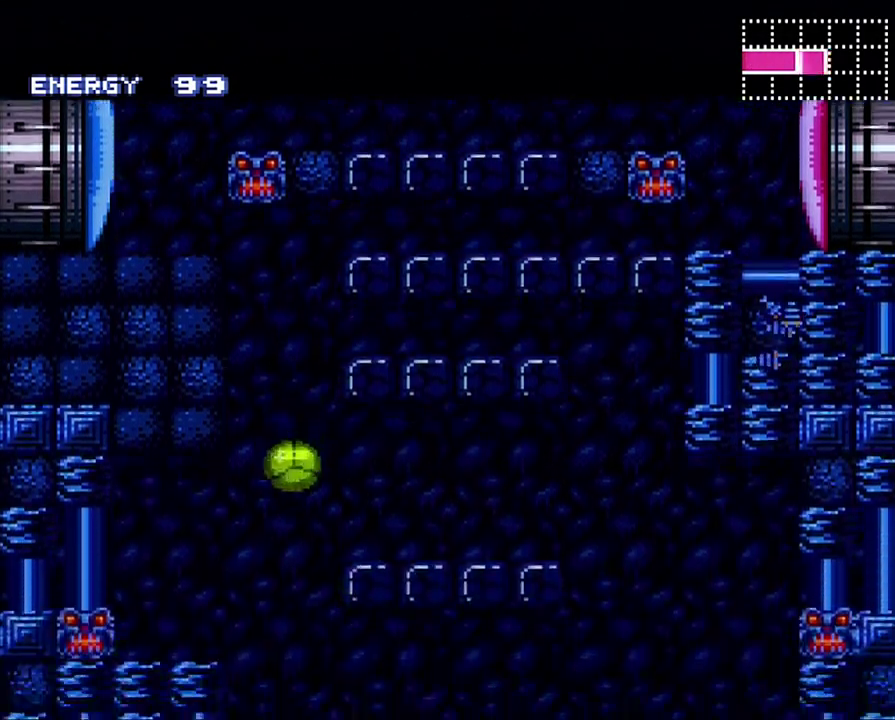
{"buttons": ["DPAD_RIGHT"], "events": [[33, "DPAD_RIGHT", "down"]]}
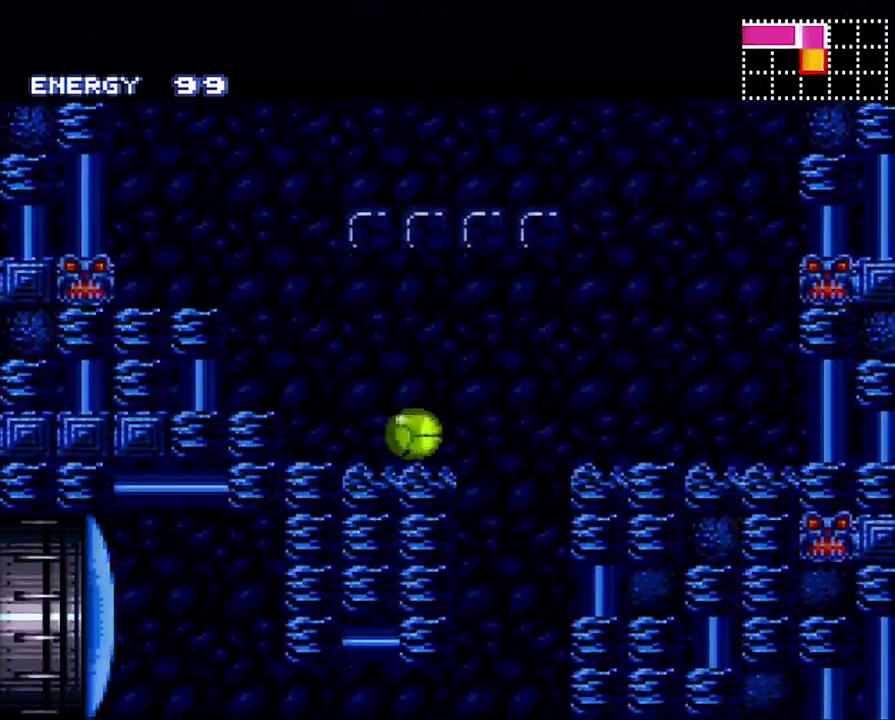
{"buttons": [], "events": [[317, "DPAD_RIGHT", "up"]]}
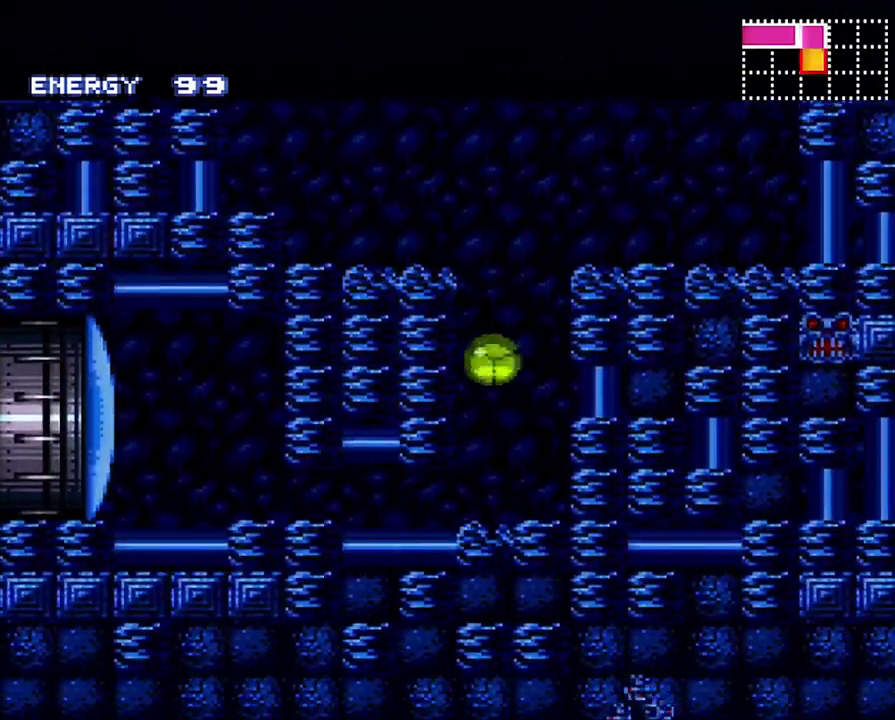
{"buttons": ["DPAD_LEFT"], "events": [[17, "DPAD_LEFT", "down"]]}